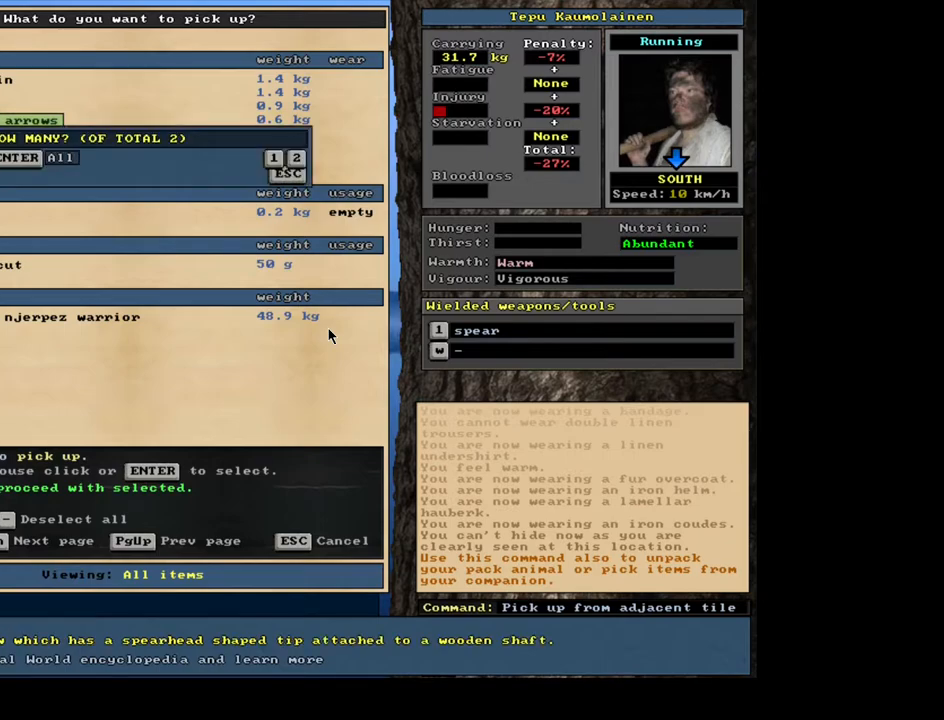
Gameplay with keyboard and mouse; each line is a JSON object with the keys and mouse buttons held at the frame after it. "events" lists presses ("down") and releases ("up") of ".", "/", "0", "1", "2", "3", "4", "5", "6", "7", "8", "9", "a", "alt_l", "alt_r", "b", "backslash", "backspace", "c", "caps_lock", "comma", "ctrl_l", "ctrl_r", "d", "down", "e", "equals", "escape", "f", "f1", "f10", "f11", "f12", "f2", "f3", "f4", "f5", "f6", "f7", "f8", "f9", "g", "h", "i", "j", "k", "l", "lbracket", "left", "m", "minus", "n", "num0", "num1", "num2", "num3", "num4", "num5", "num6", "num7", "num8", "num9", "o", "p", "q", "quote", "r", "rbracket", "return", "right", "s", "semicolon", "shift_l", "shift_r", "space", "super", "t", "tab", "tilde", "u", "up", "v", "w", "x", "y", "z", "mouse_left", "mouse_wheel", "mouse_right", "mouse_mb4" and "mouse_mb5" between this image and that frame as [ms after this image, input, new state], when the widget could be followed in between. "mouse_left", "mouse_wheel", "mouse_right", "mouse_mb4", "mouse_mb5" = the "left", "wheel", "right", "mb4", "mb5" buttons of the "mouse" list. No other keys are recorded. "wheel" means that the mouse wheel is clicked or scrolled. Mouse movement is not recorded.
{"keys": [], "mouse": [], "events": [[67, "return", "down"], [133, "return", "up"], [233, "up", "down"], [300, "up", "up"], [383, "up", "down"], [450, "up", "up"]]}
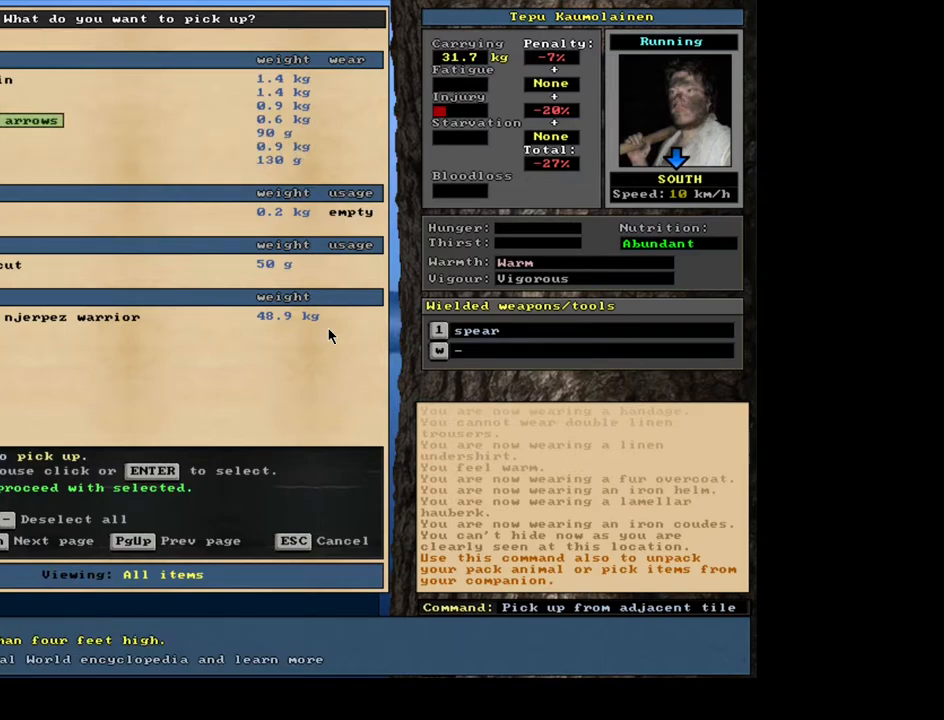
{"keys": [], "mouse": [], "events": [[17, "up", "down"], [100, "up", "up"], [183, "up", "down"], [250, "up", "up"], [367, "return", "down"], [450, "return", "up"]]}
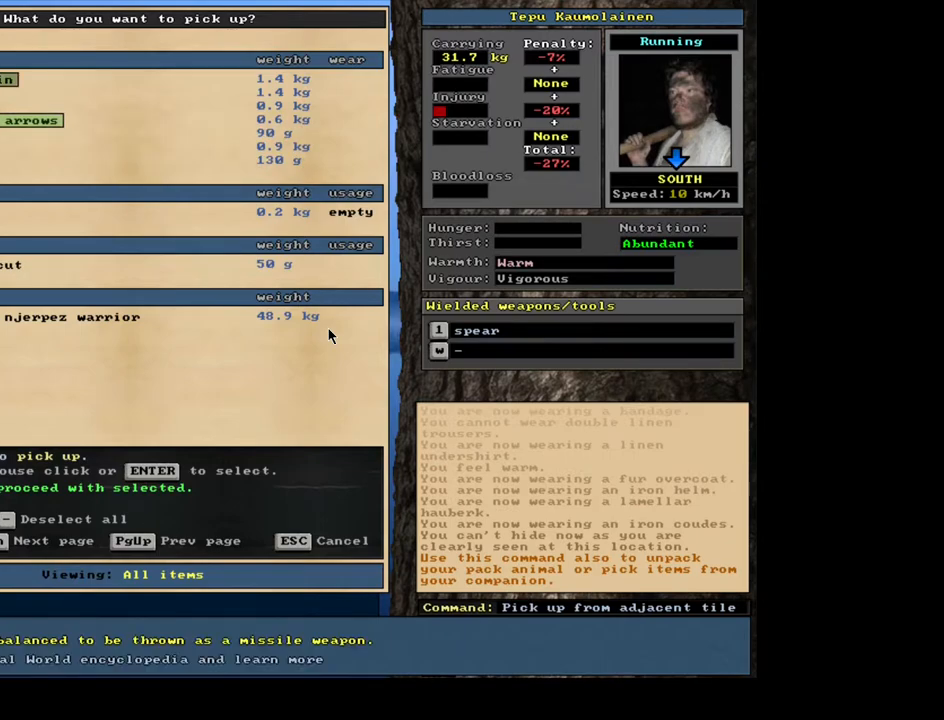
{"keys": [], "mouse": [], "events": []}
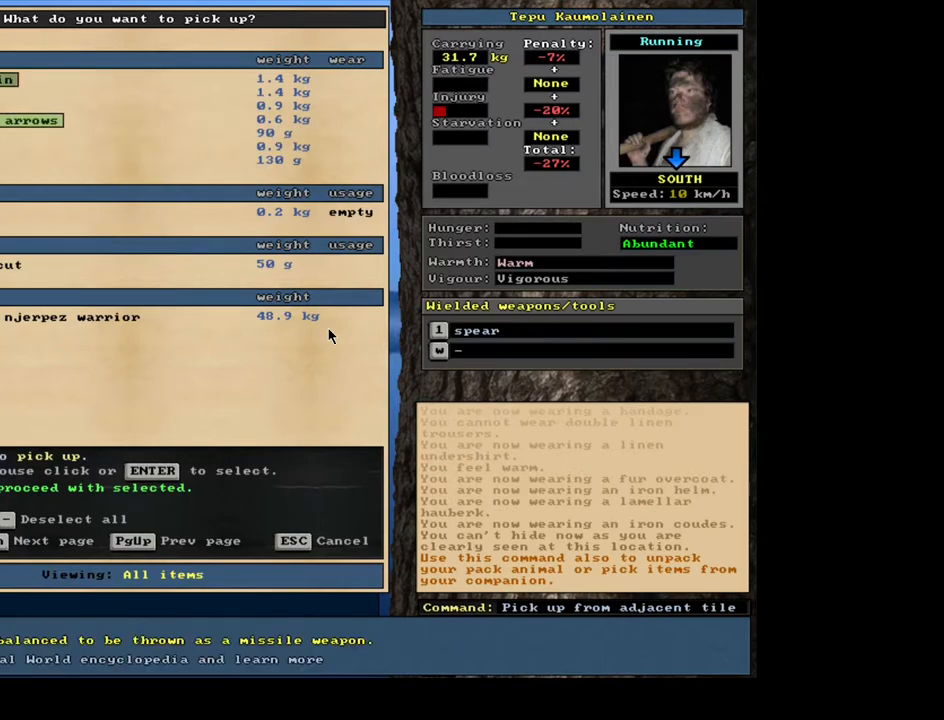
{"keys": ["down"], "mouse": [], "events": [[83, "down", "down"], [200, "down", "up"], [317, "down", "down"], [367, "down", "up"], [467, "down", "down"]]}
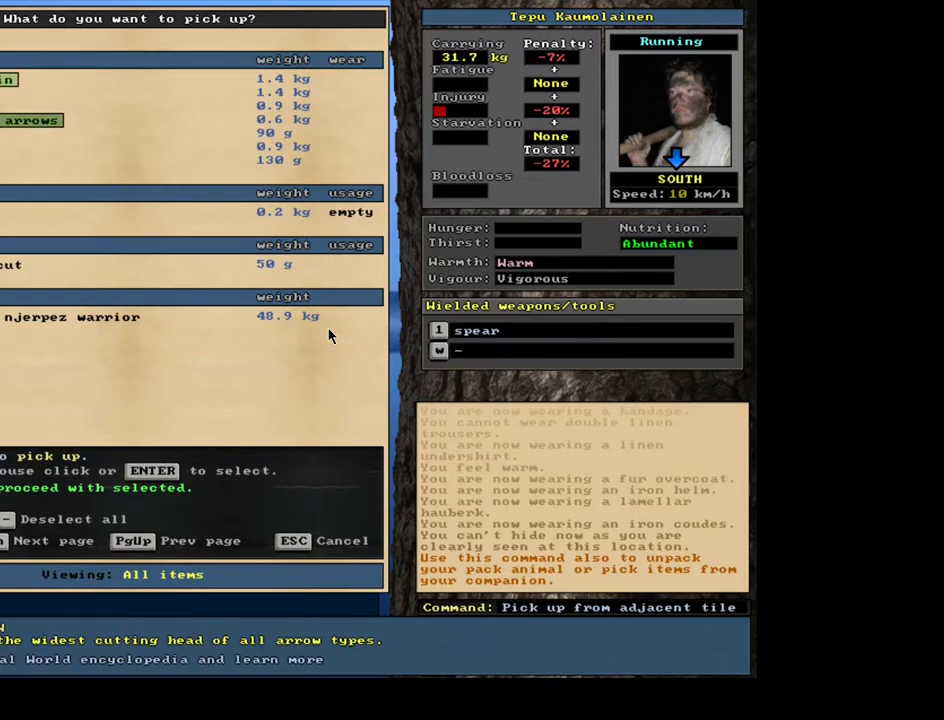
{"keys": [], "mouse": [], "events": [[33, "down", "up"], [150, "down", "down"], [217, "down", "up"], [283, "down", "down"], [367, "down", "up"]]}
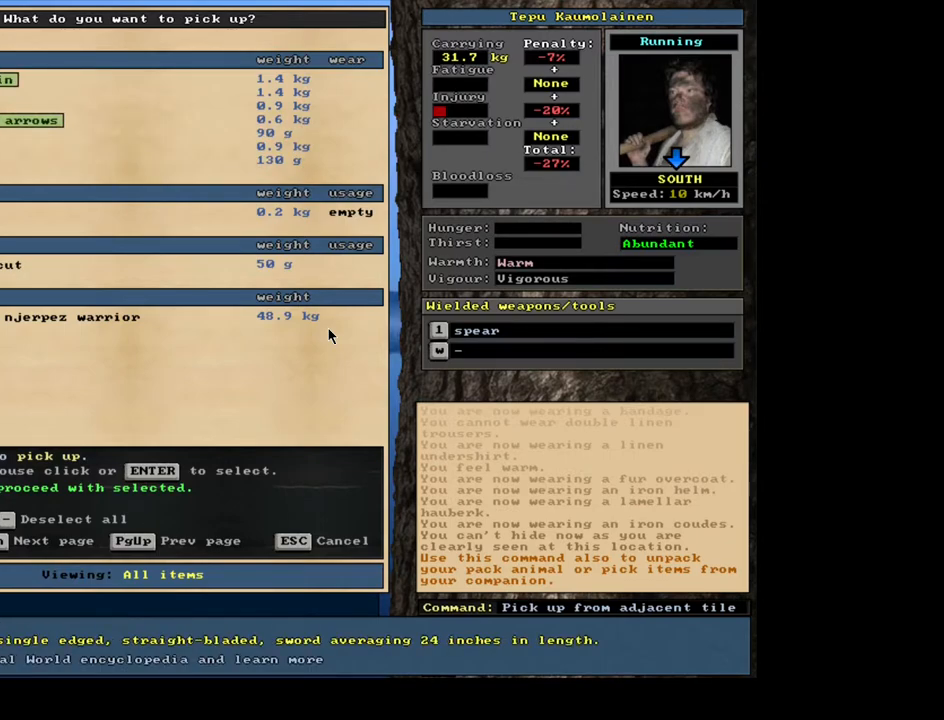
{"keys": [], "mouse": [], "events": [[117, "return", "down"], [183, "return", "up"], [283, "down", "down"], [367, "return", "down"], [400, "down", "up"], [500, "return", "up"]]}
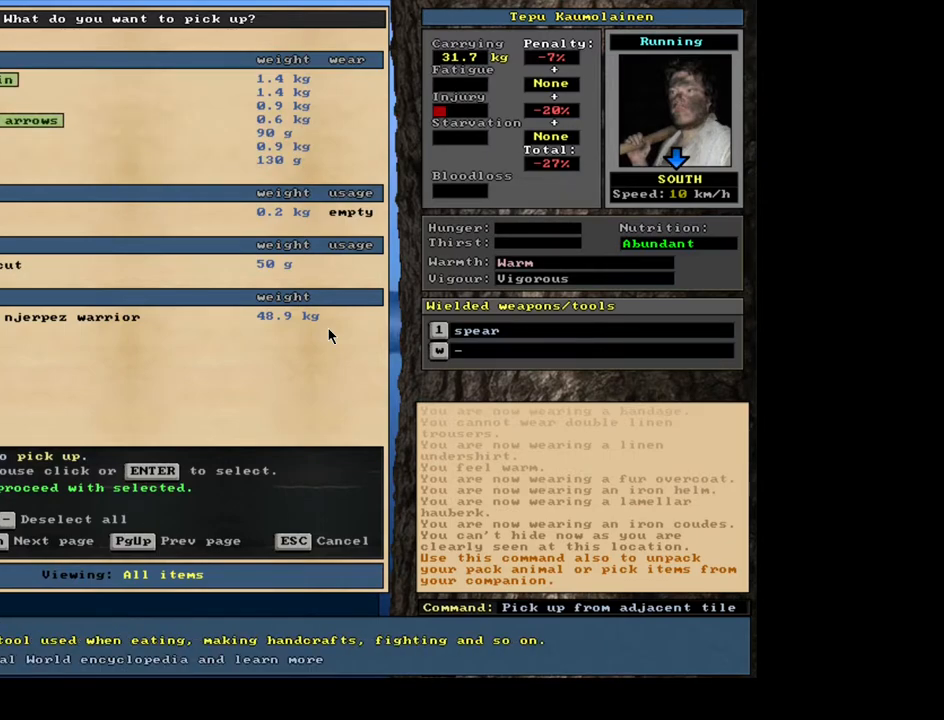
{"keys": [], "mouse": [], "events": [[67, "up", "down"], [167, "up", "up"]]}
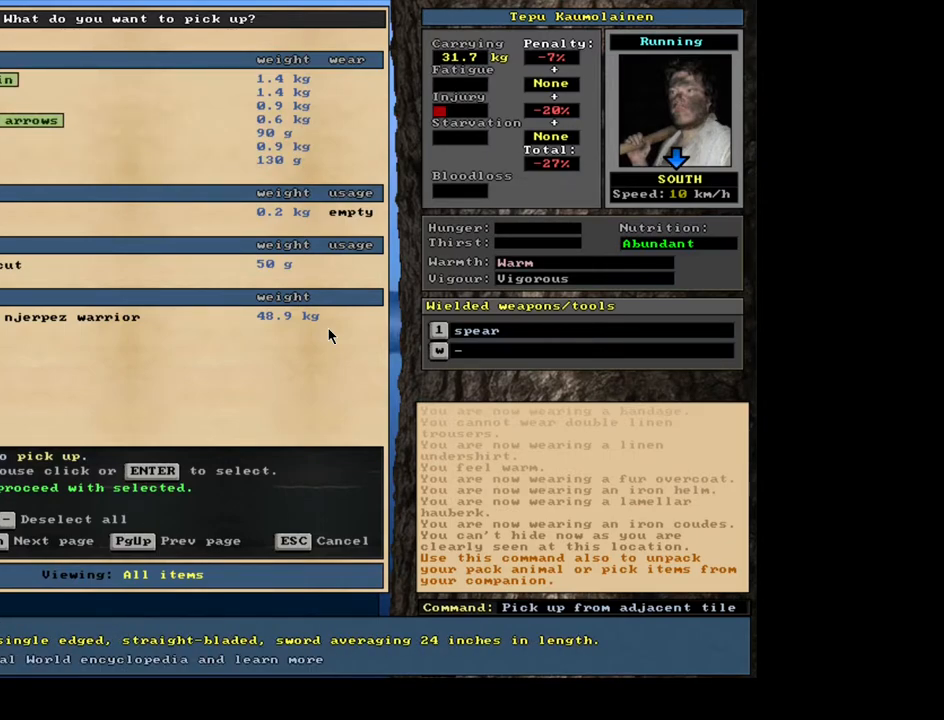
{"keys": [], "mouse": [], "events": []}
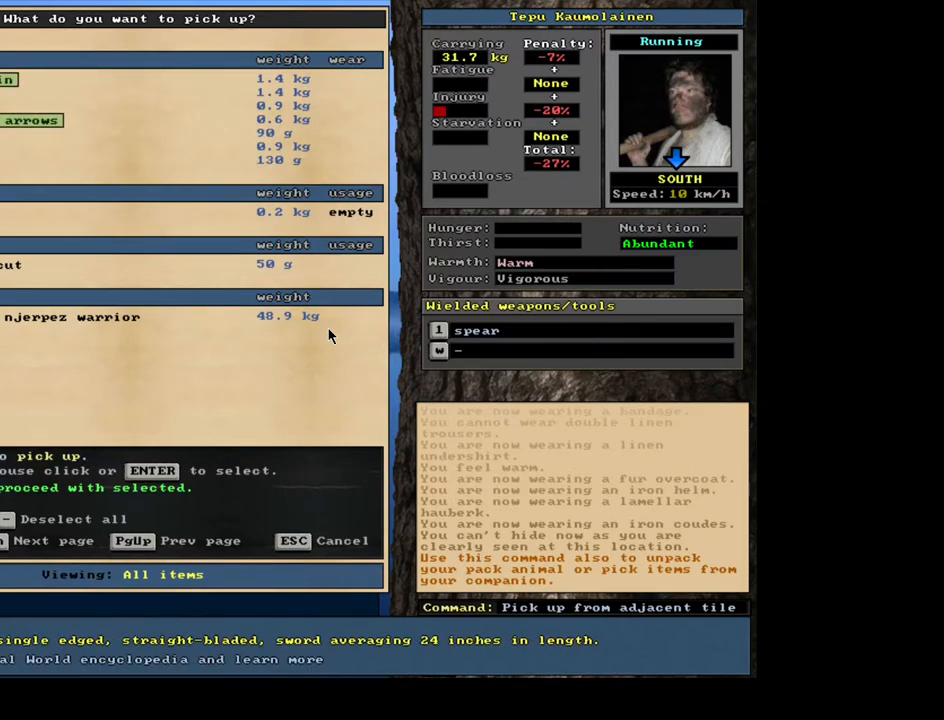
{"keys": [], "mouse": [], "events": []}
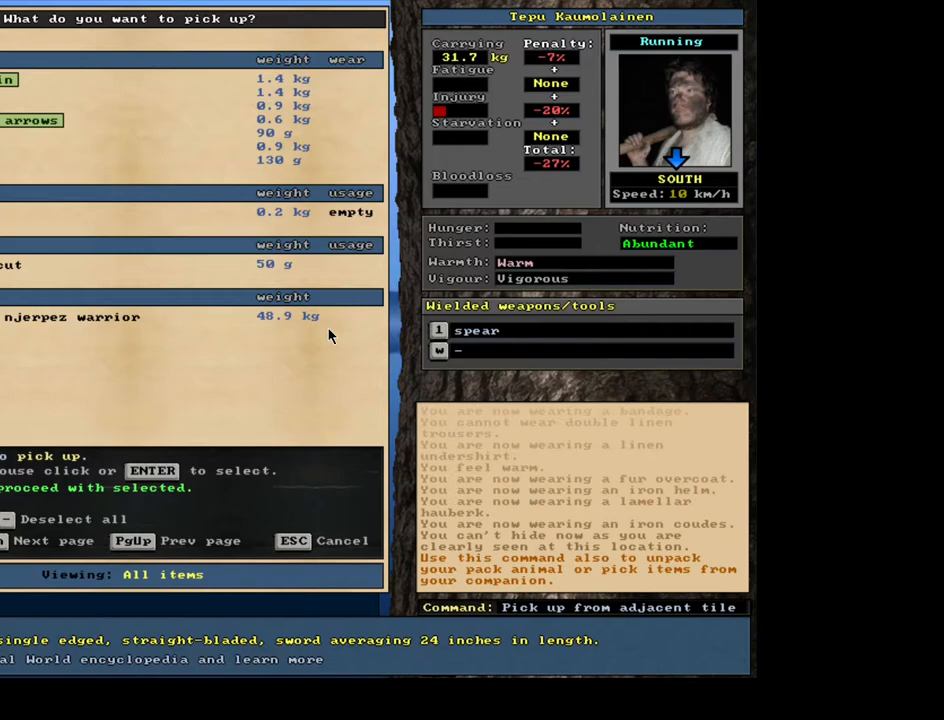
{"keys": [], "mouse": [], "events": []}
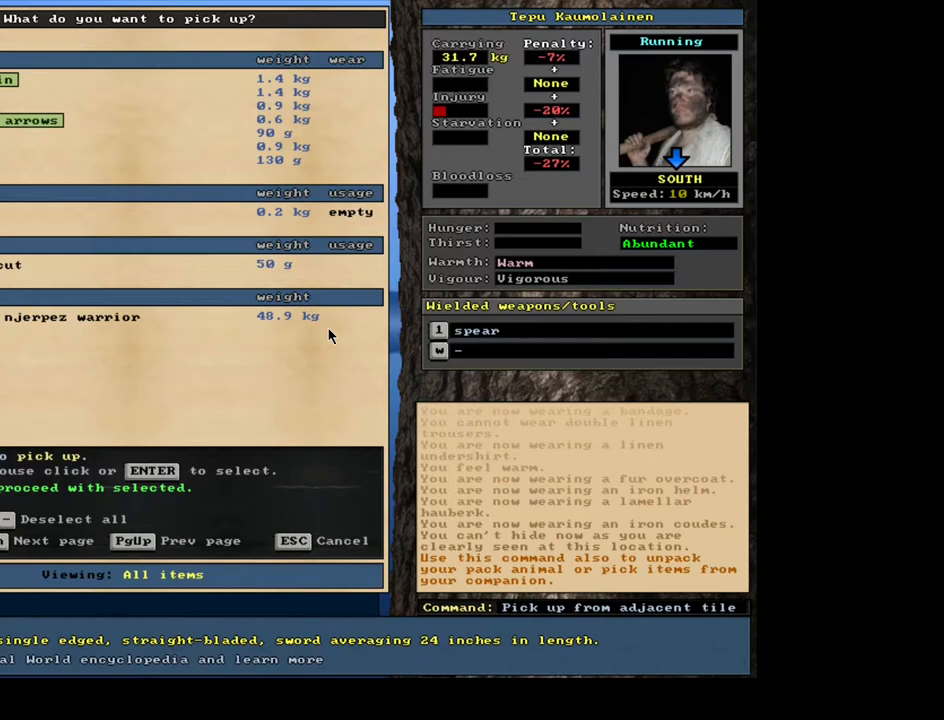
{"keys": [], "mouse": [], "events": []}
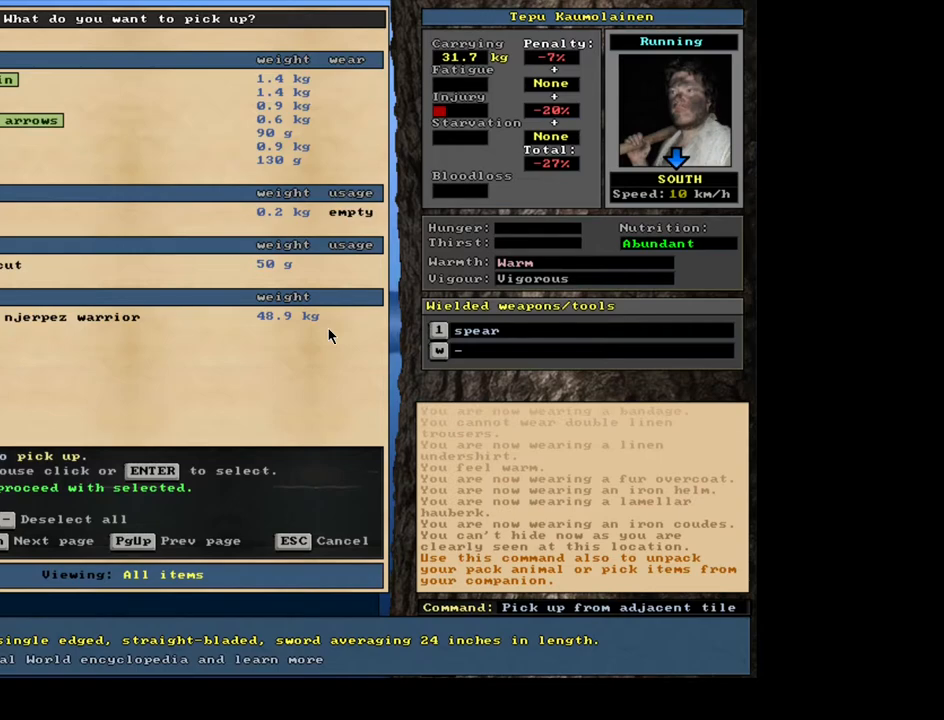
{"keys": [], "mouse": [], "events": [[17, "space", "down"], [100, "space", "up"]]}
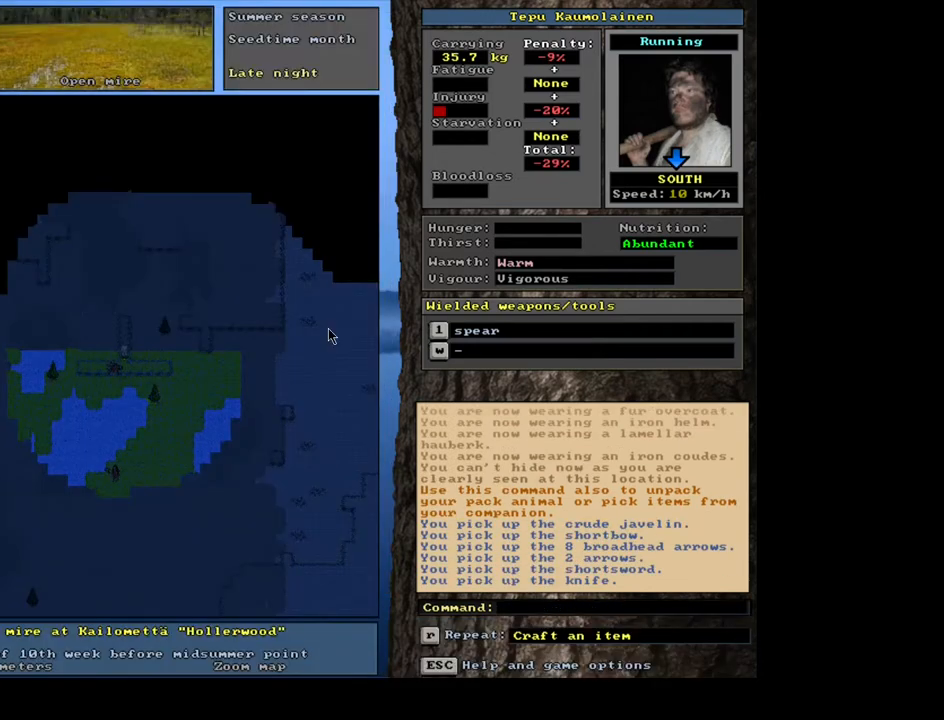
{"keys": [], "mouse": [], "events": []}
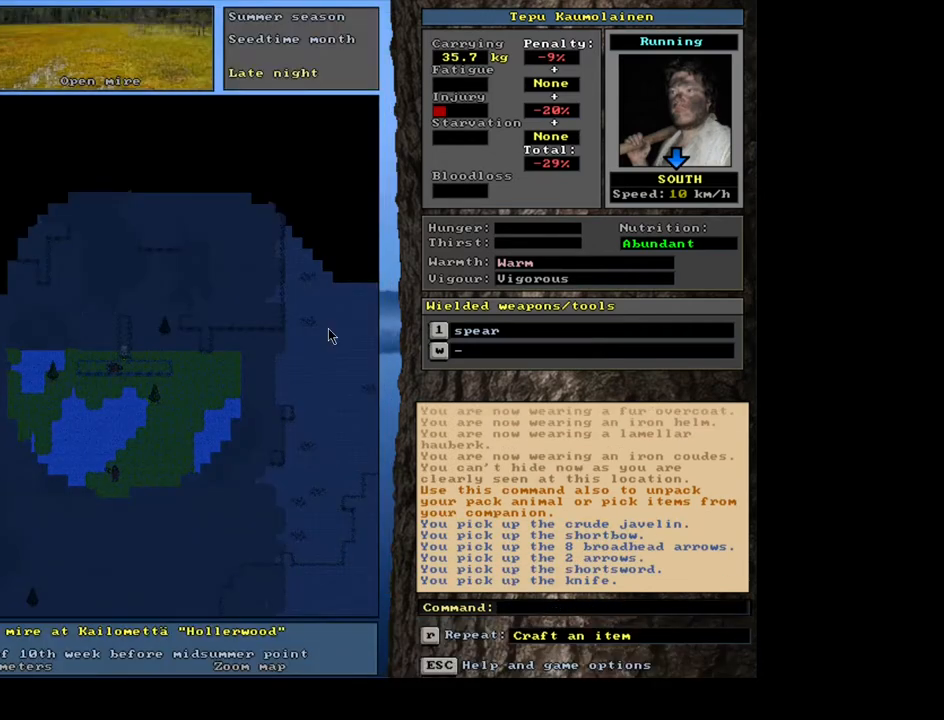
{"keys": [], "mouse": [], "events": []}
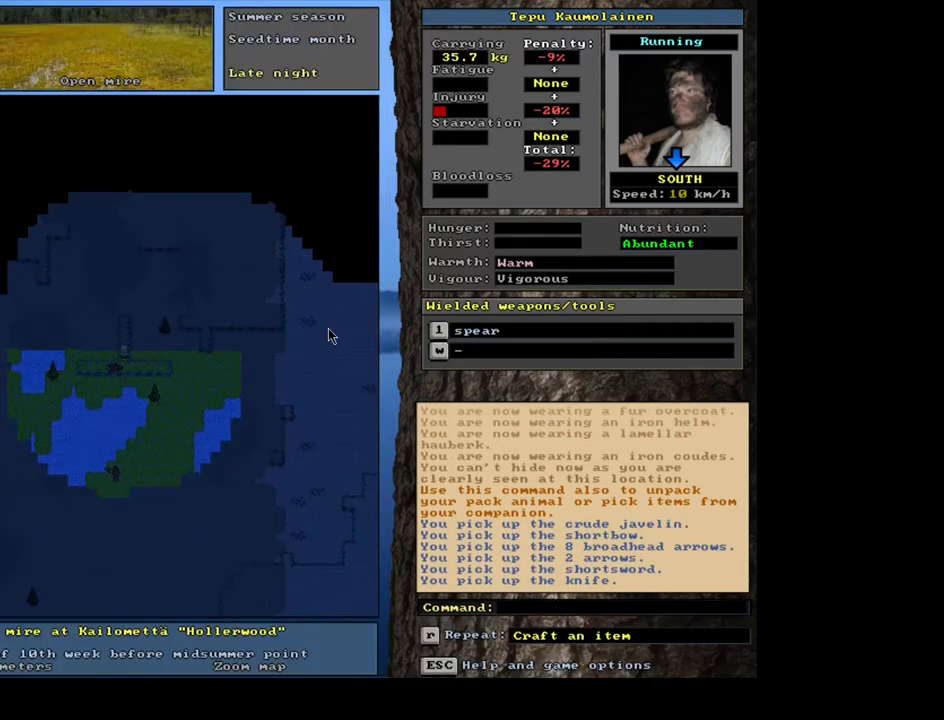
{"keys": [], "mouse": [], "events": [[50, "shift_l", "down"], [317, "t", "down"], [417, "t", "up"], [450, "shift_l", "up"]]}
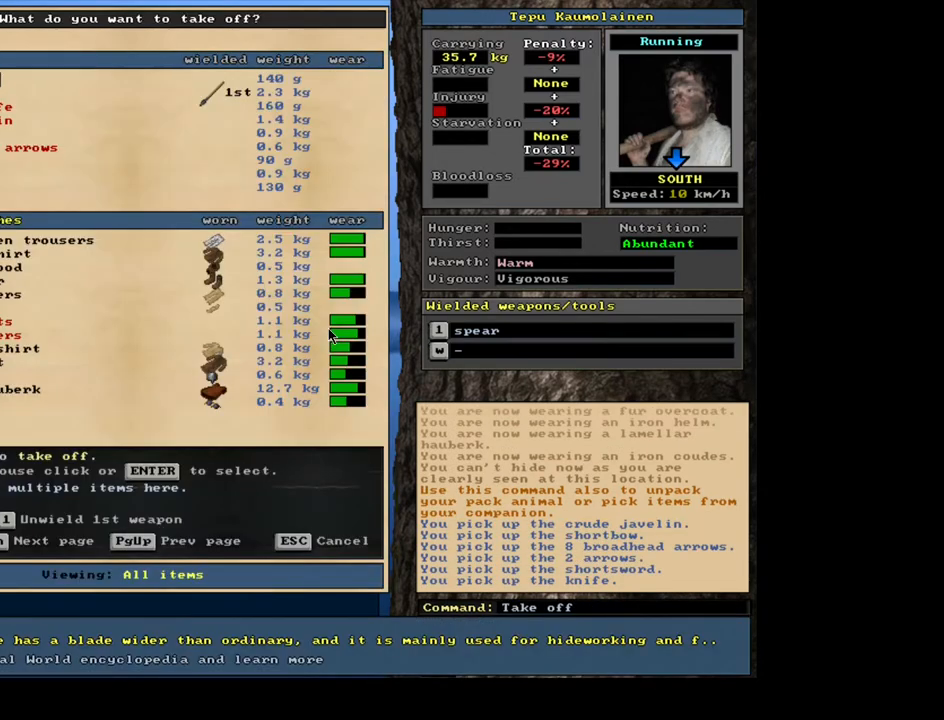
{"keys": [], "mouse": [], "events": [[117, "1", "down"], [183, "1", "up"], [267, "w", "down"], [350, "w", "up"]]}
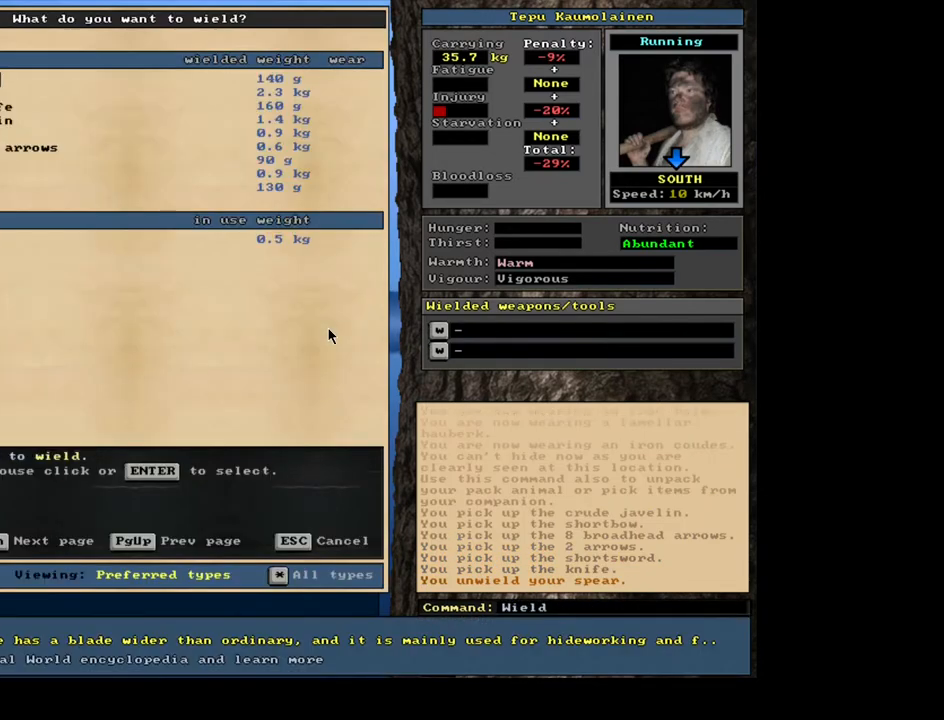
{"keys": [], "mouse": [], "events": []}
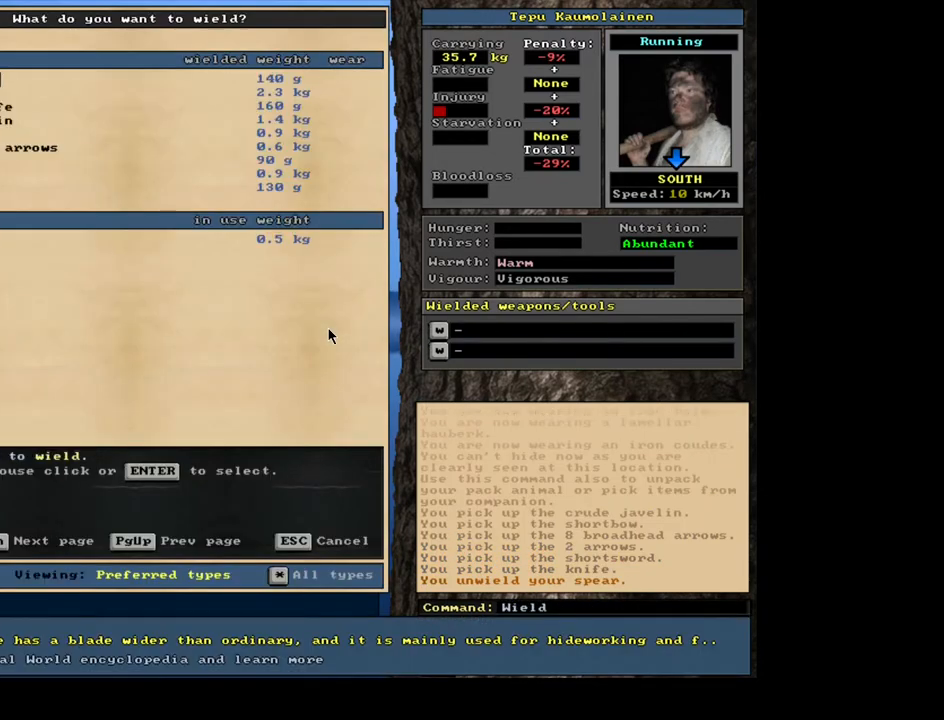
{"keys": [], "mouse": [], "events": []}
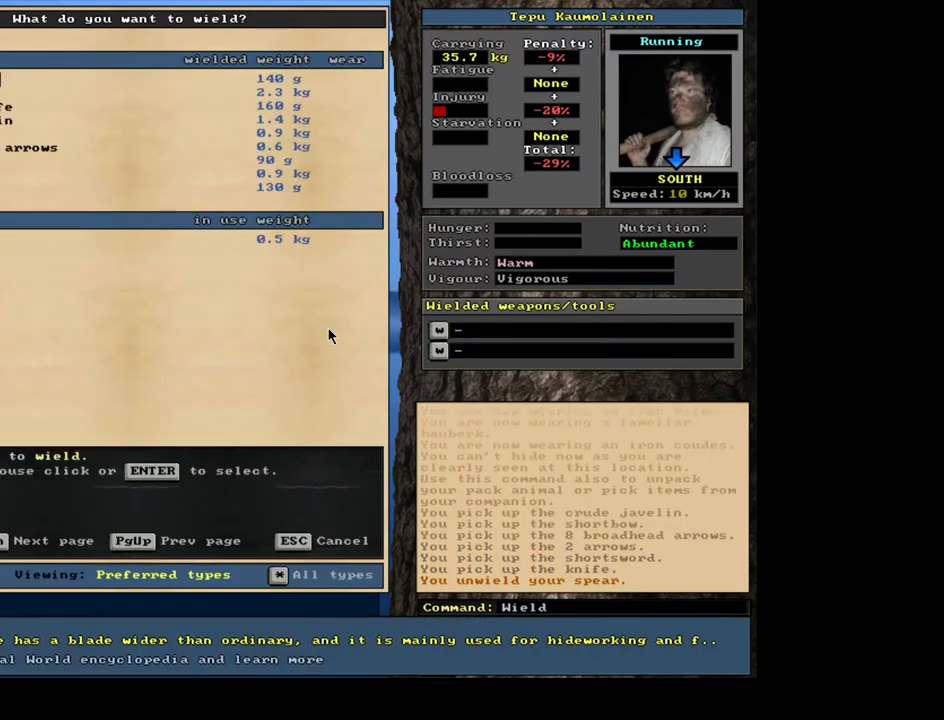
{"keys": ["h"], "mouse": [], "events": [[417, "h", "down"]]}
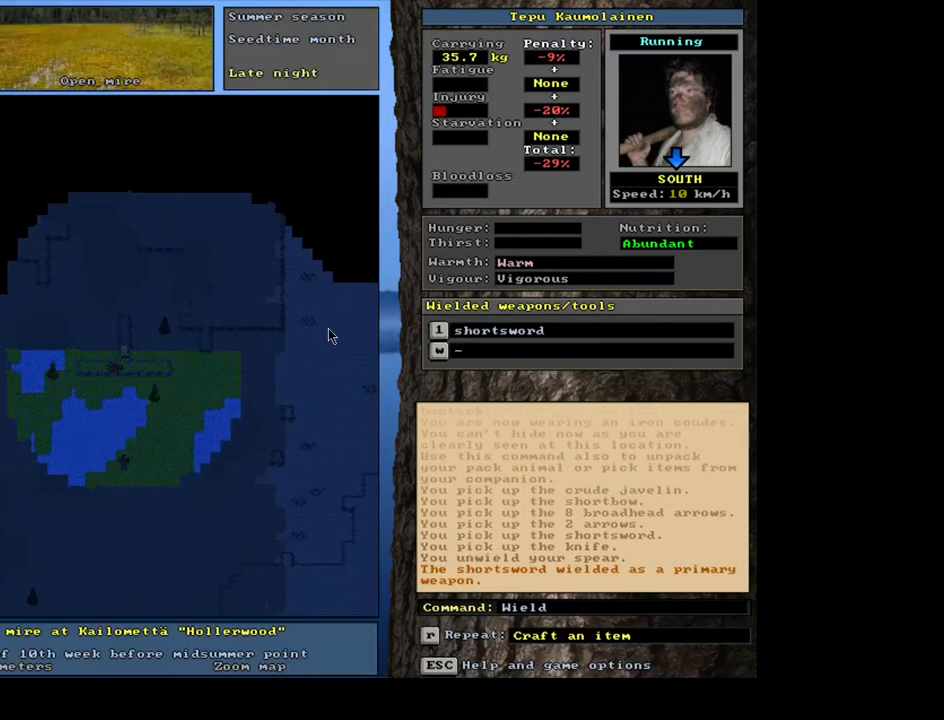
{"keys": [], "mouse": [], "events": [[17, "h", "up"], [183, "w", "down"], [267, "w", "up"]]}
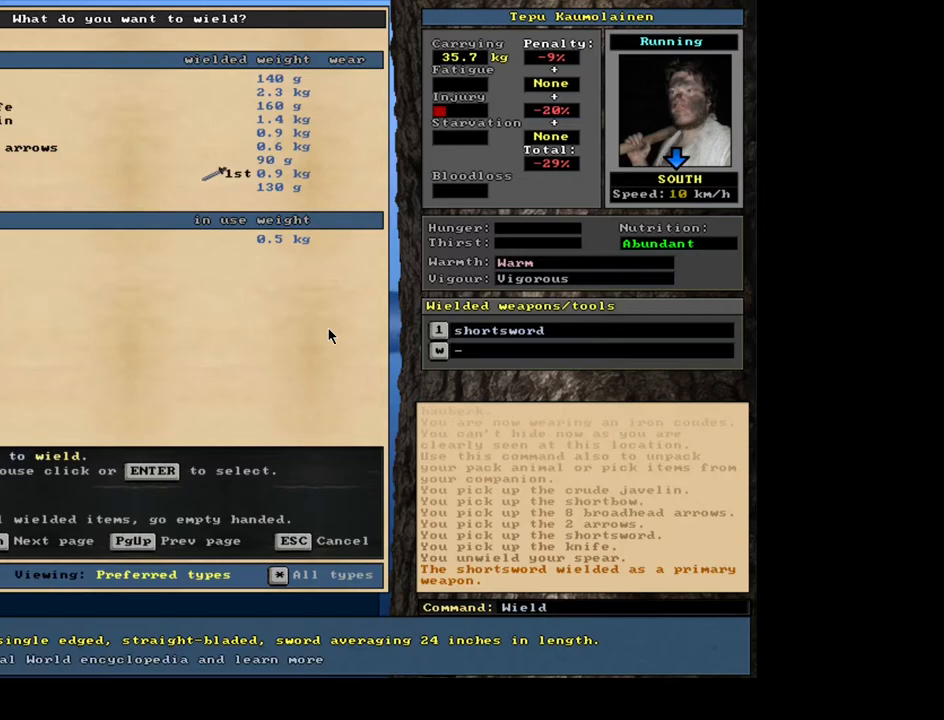
{"keys": [], "mouse": [], "events": []}
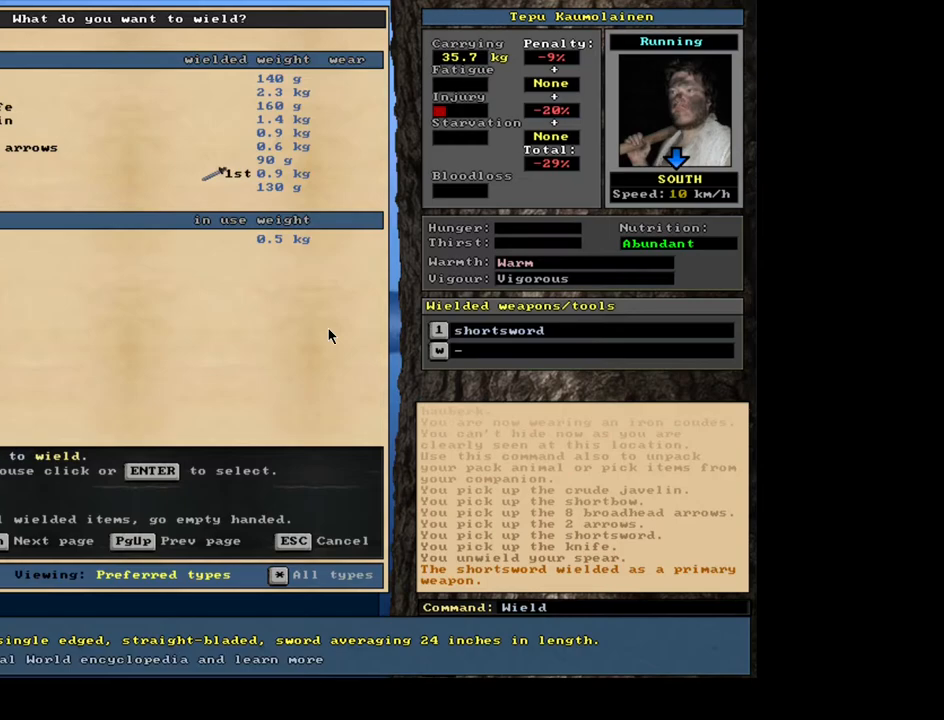
{"keys": [], "mouse": [], "events": []}
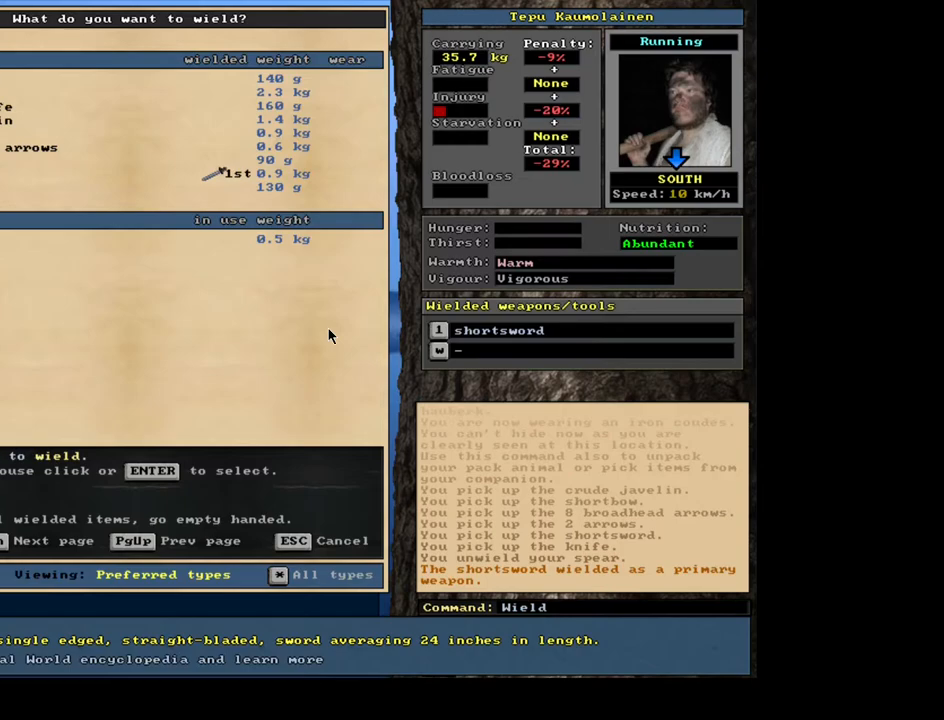
{"keys": [], "mouse": [], "events": []}
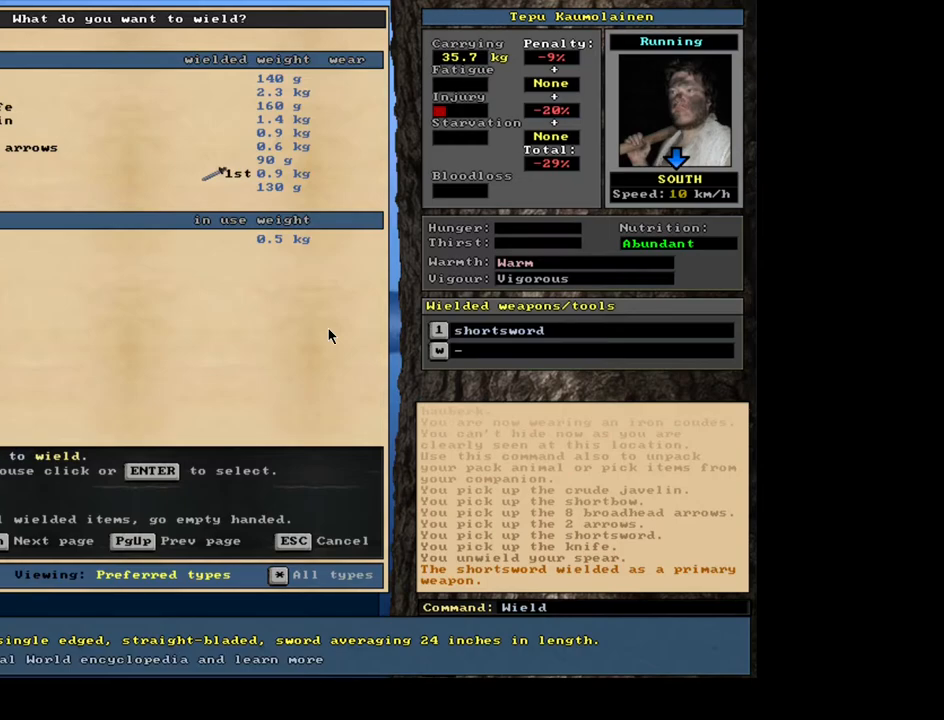
{"keys": [], "mouse": [], "events": [[67, "g", "down"], [150, "g", "up"]]}
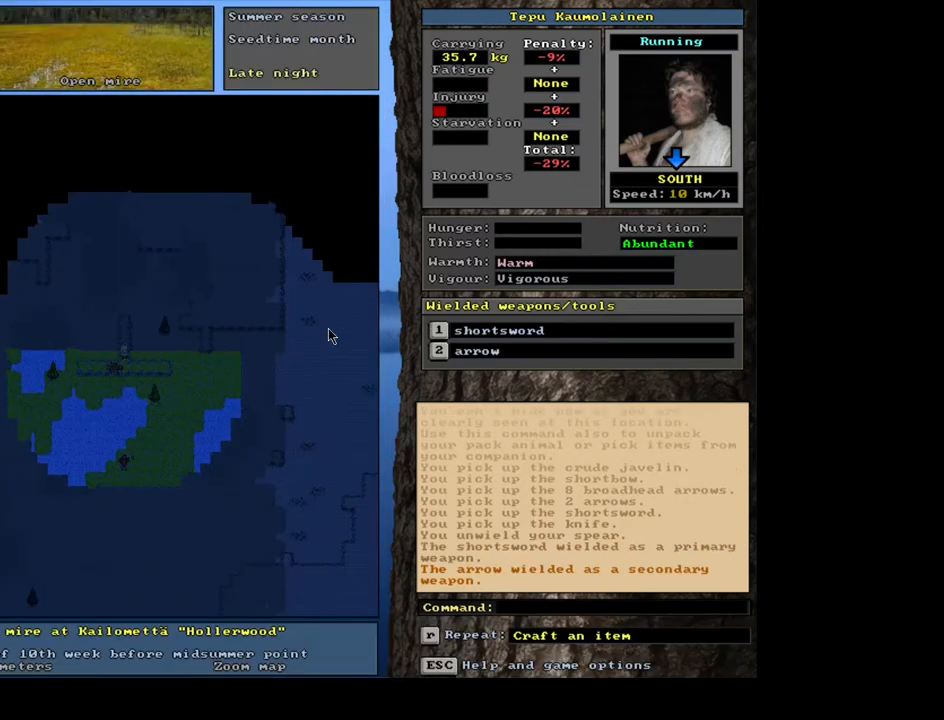
{"keys": [], "mouse": [], "events": [[250, "t", "down"], [367, "t", "up"]]}
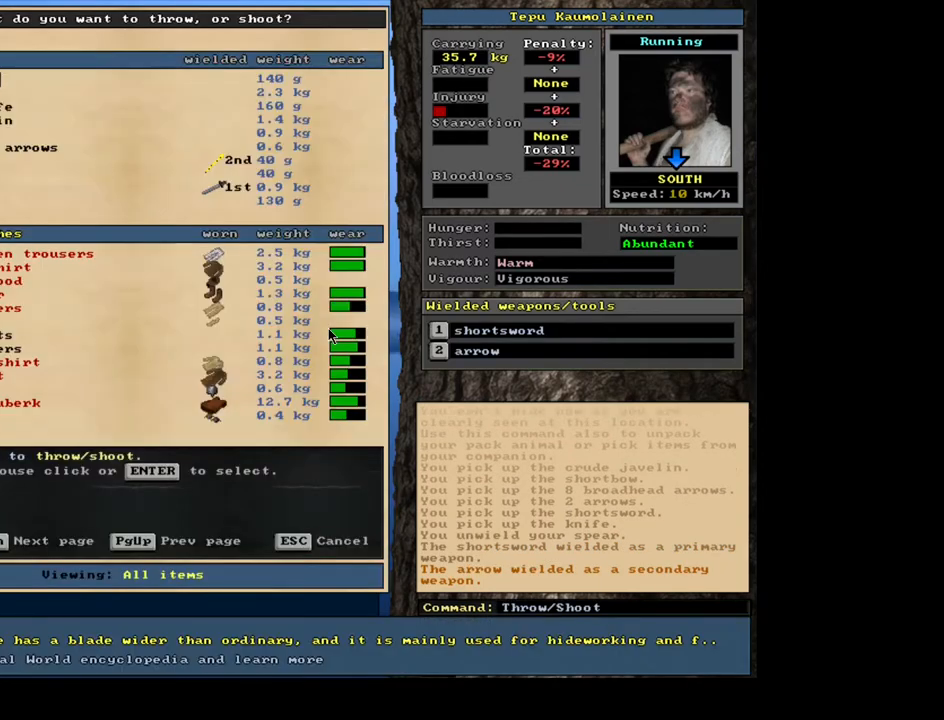
{"keys": ["shift_l"], "mouse": [], "events": [[417, "shift_l", "down"]]}
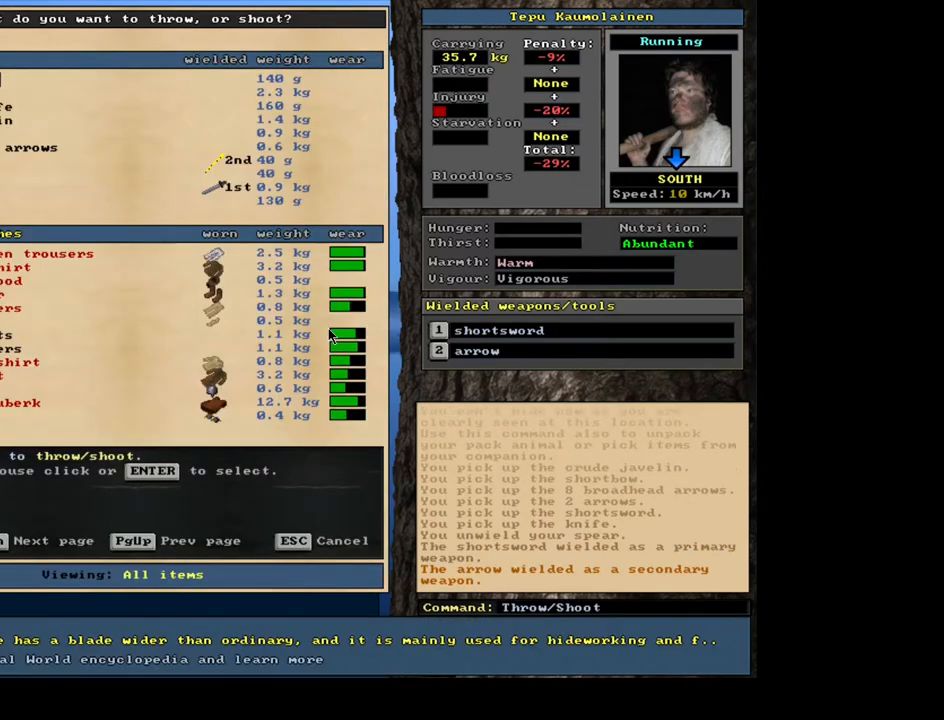
{"keys": [], "mouse": [], "events": [[333, "shift_l", "up"]]}
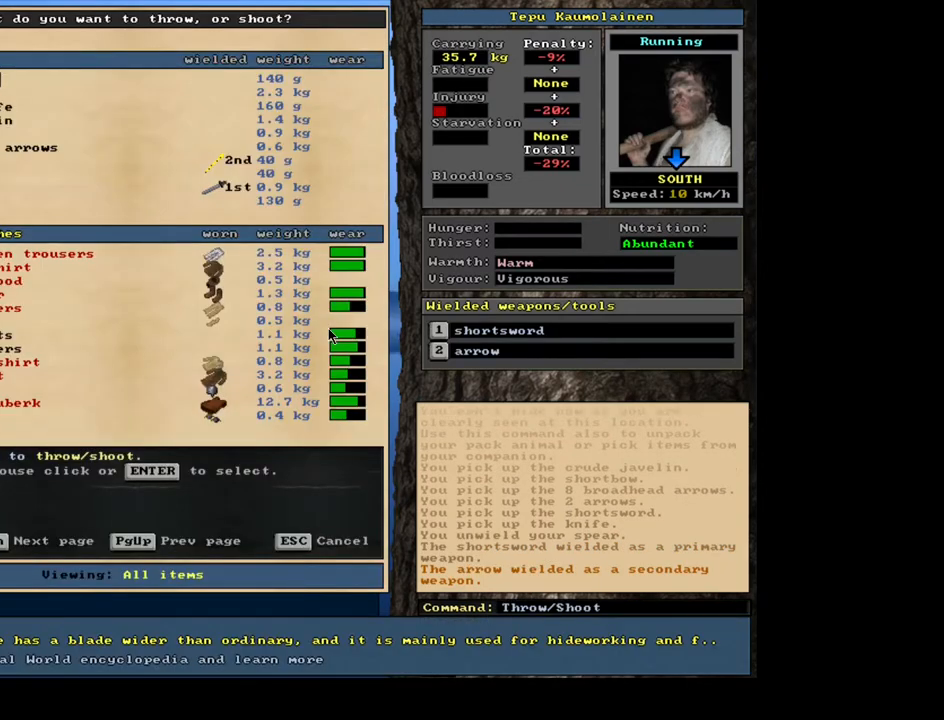
{"keys": [], "mouse": [], "events": []}
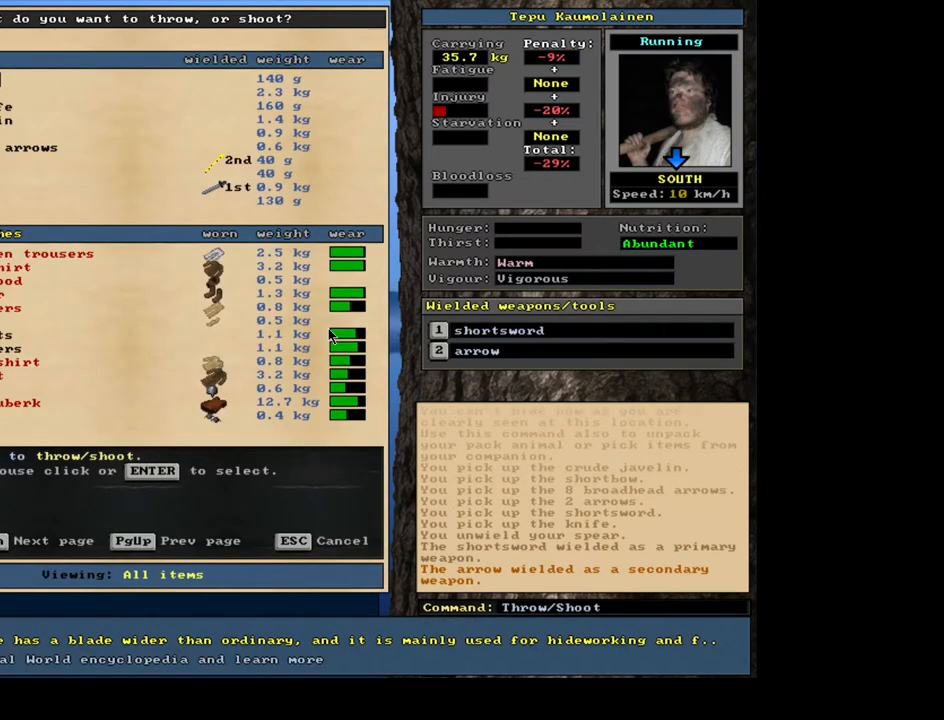
{"keys": [], "mouse": [], "events": []}
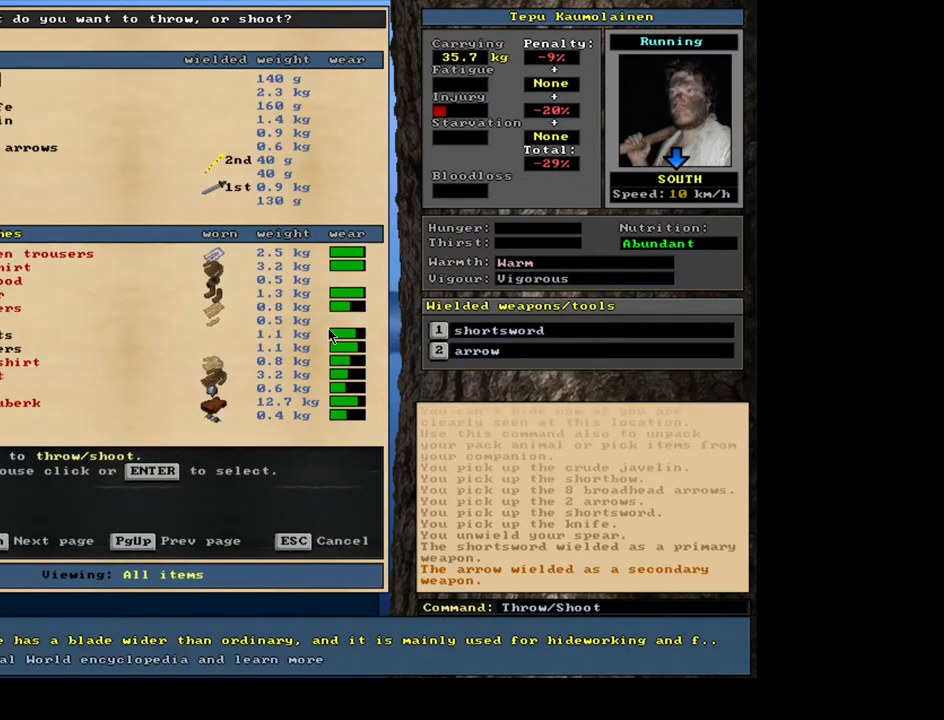
{"keys": [], "mouse": [], "events": []}